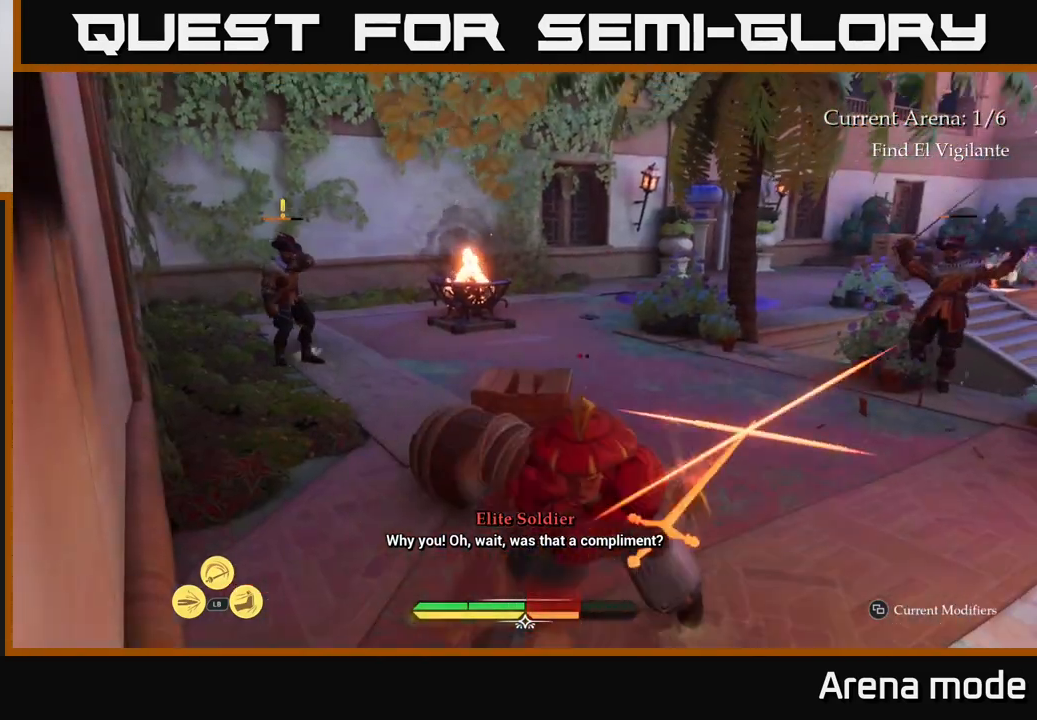
Gameplay with a controller (Xbox layout); each line is a JSON object with the inputs held at the frame after it. "events" lists button and stick changes between this image and that frame as [ms after this image, input, new state], when the widget could be followed in between.
{"buttons": [], "left_stick": "up-right", "right_stick": "center", "events": [[50, "B", "down"], [133, "B", "up"], [217, "B", "down"], [267, "L2", "up"], [283, "B", "up"]]}
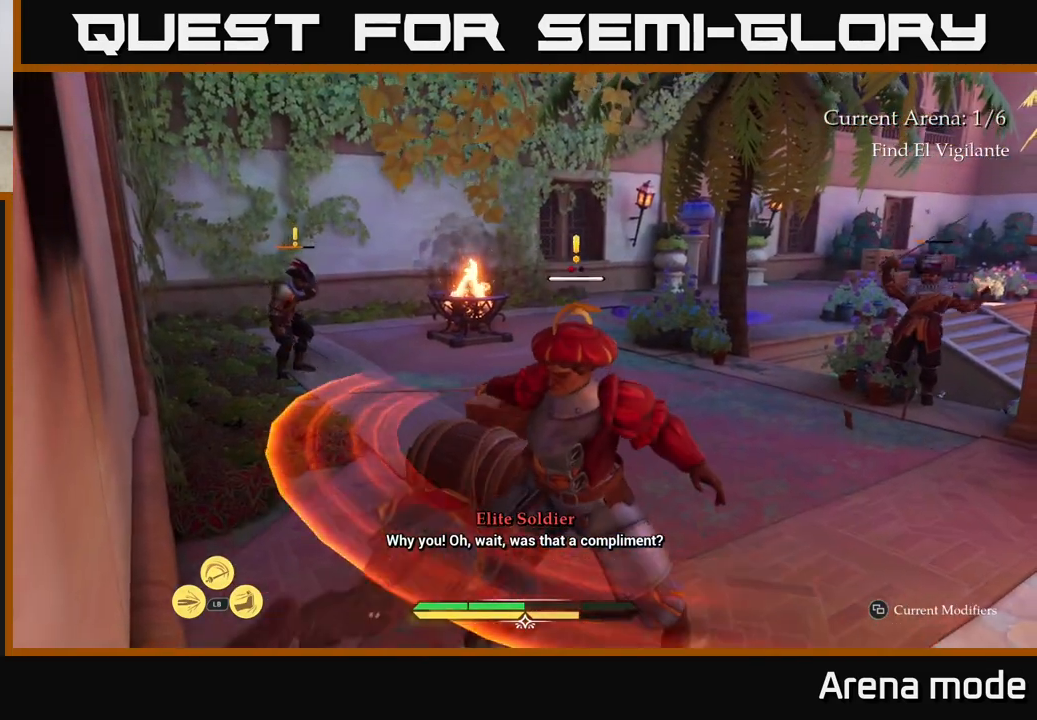
{"buttons": [], "left_stick": "up-right", "right_stick": "center", "events": [[17, "right_stick", "down-right"], [83, "left_stick", "up-left"], [217, "L2", "down"], [300, "left_stick", "up"], [333, "right_stick", "center"], [367, "X", "down"], [400, "L2", "up"], [400, "left_stick", "up-right"], [467, "X", "up"]]}
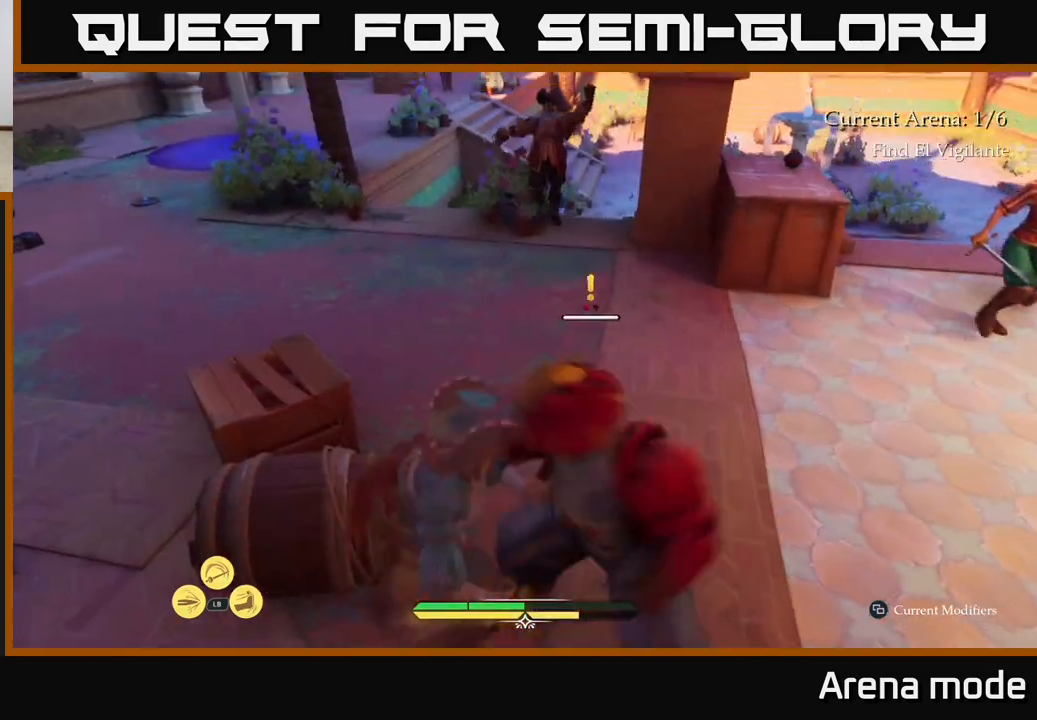
{"buttons": [], "left_stick": "up", "right_stick": "center", "events": [[67, "X", "down"], [150, "X", "up"], [150, "left_stick", "up"], [267, "X", "down"], [350, "X", "up"]]}
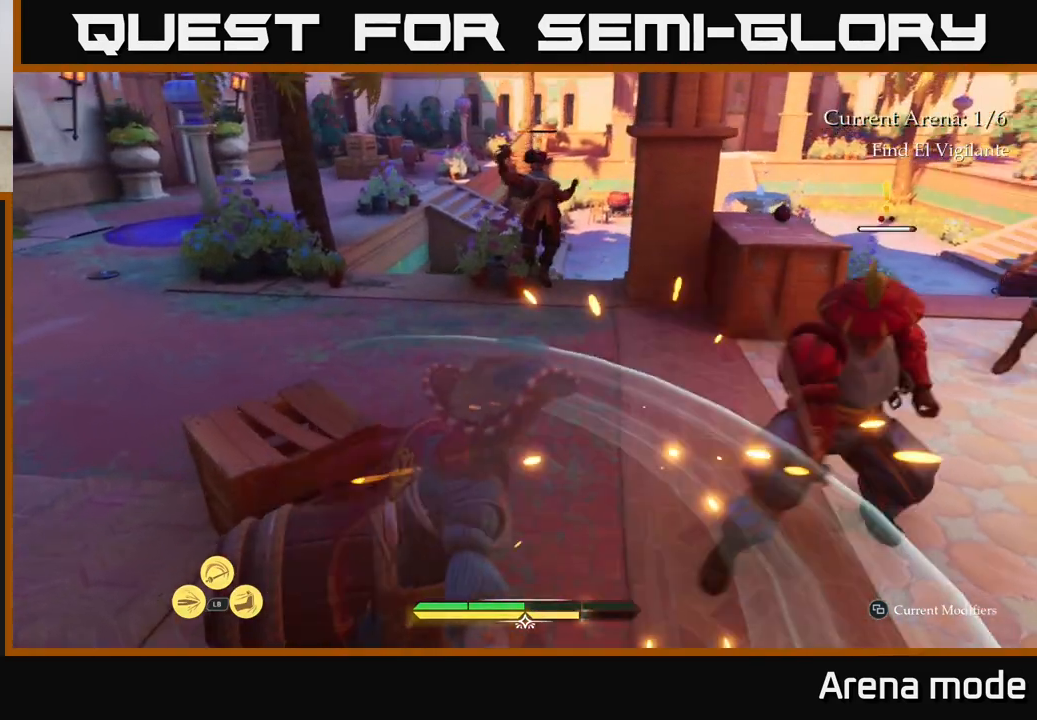
{"buttons": ["X"], "left_stick": "up", "right_stick": "center", "events": [[283, "X", "down"], [383, "X", "up"], [467, "X", "down"]]}
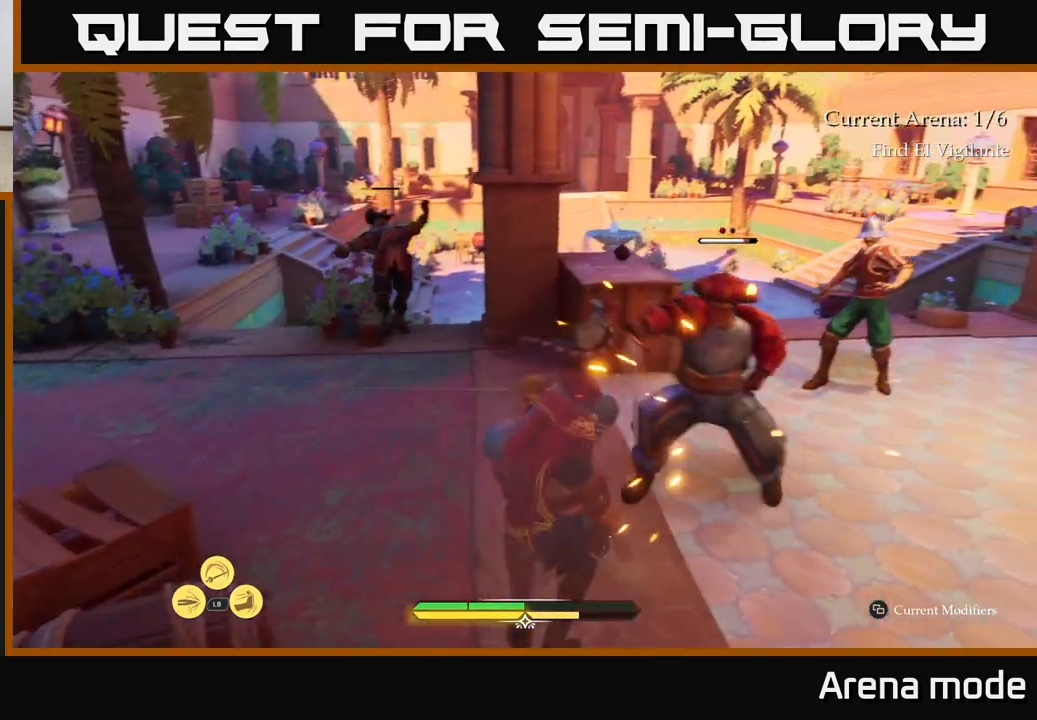
{"buttons": [], "left_stick": "up-left", "right_stick": "center", "events": [[50, "X", "up"], [100, "left_stick", "up-left"], [150, "X", "down"], [233, "X", "up"]]}
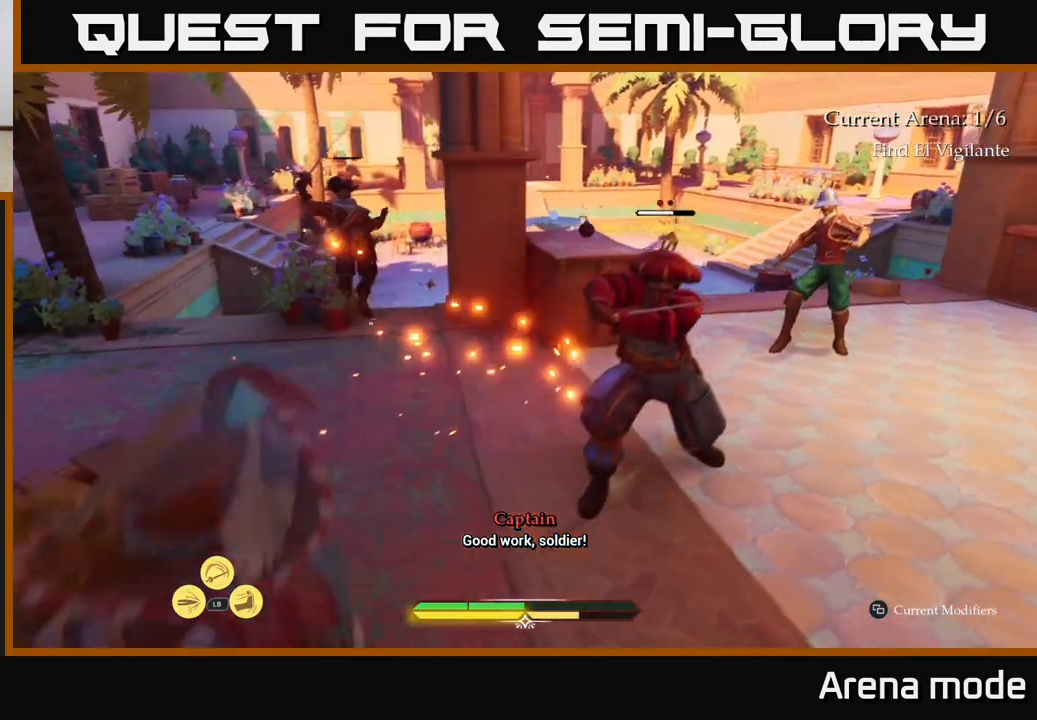
{"buttons": [], "left_stick": "up-left", "right_stick": "center", "events": [[400, "B", "down"], [483, "B", "up"]]}
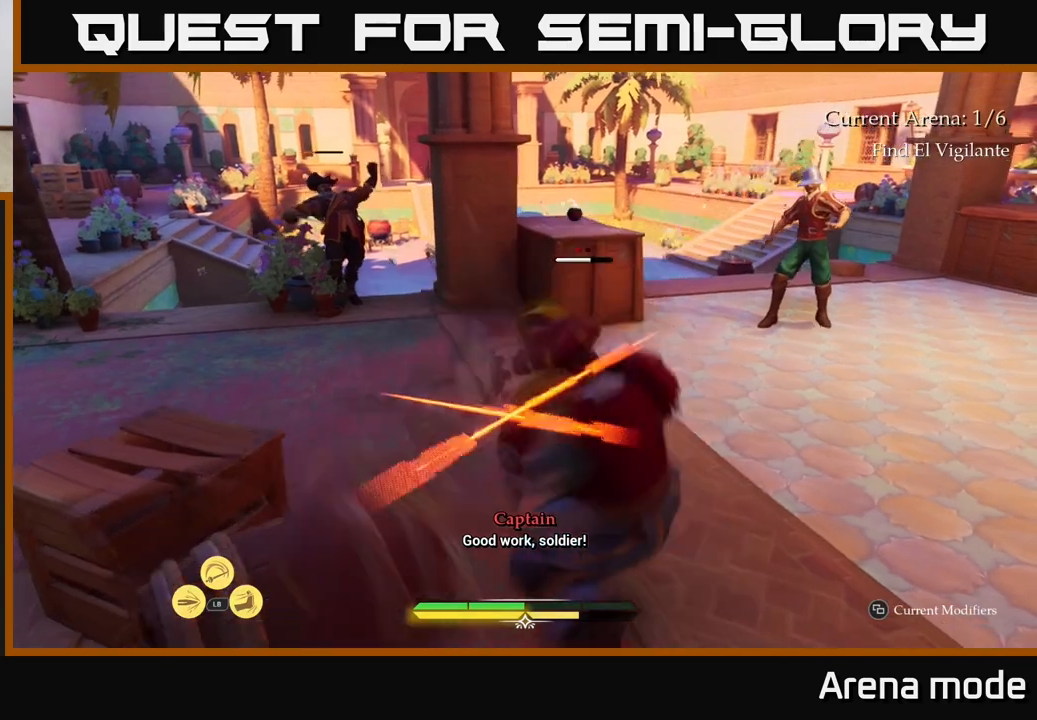
{"buttons": [], "left_stick": "up-left", "right_stick": "center", "events": [[33, "B", "down"], [83, "B", "up"], [150, "B", "down"], [200, "B", "up"], [333, "L2", "down"], [483, "L2", "up"]]}
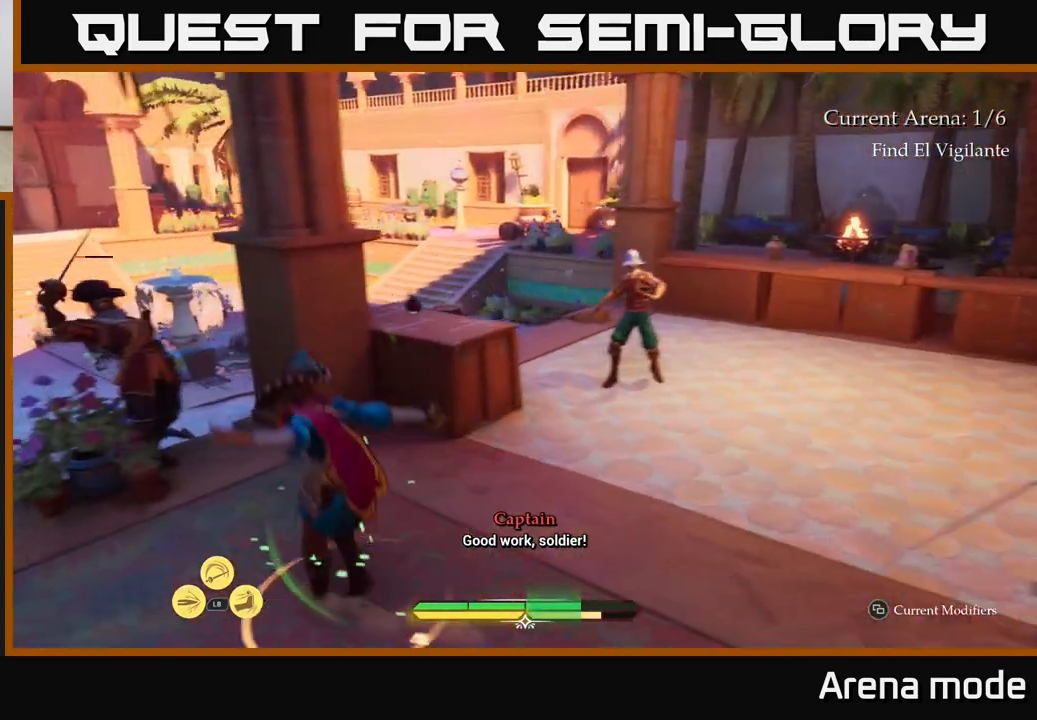
{"buttons": [], "left_stick": "center", "right_stick": "center", "events": [[50, "right_stick", "left"], [67, "left_stick", "left"], [167, "right_stick", "center"], [200, "left_stick", "up-left"], [217, "X", "down"], [300, "X", "up"], [350, "left_stick", "up"], [467, "left_stick", "center"]]}
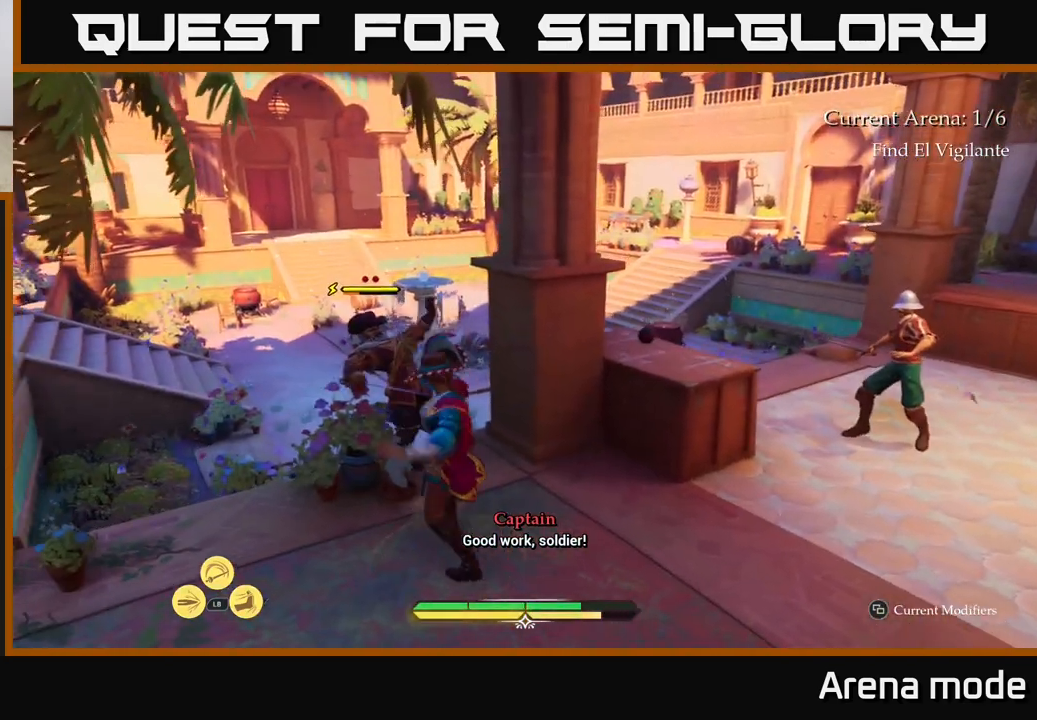
{"buttons": [], "left_stick": "up-left", "right_stick": "center", "events": [[50, "R2", "down"], [100, "left_stick", "up-left"], [150, "R2", "up"], [317, "R2", "down"], [383, "R2", "up"]]}
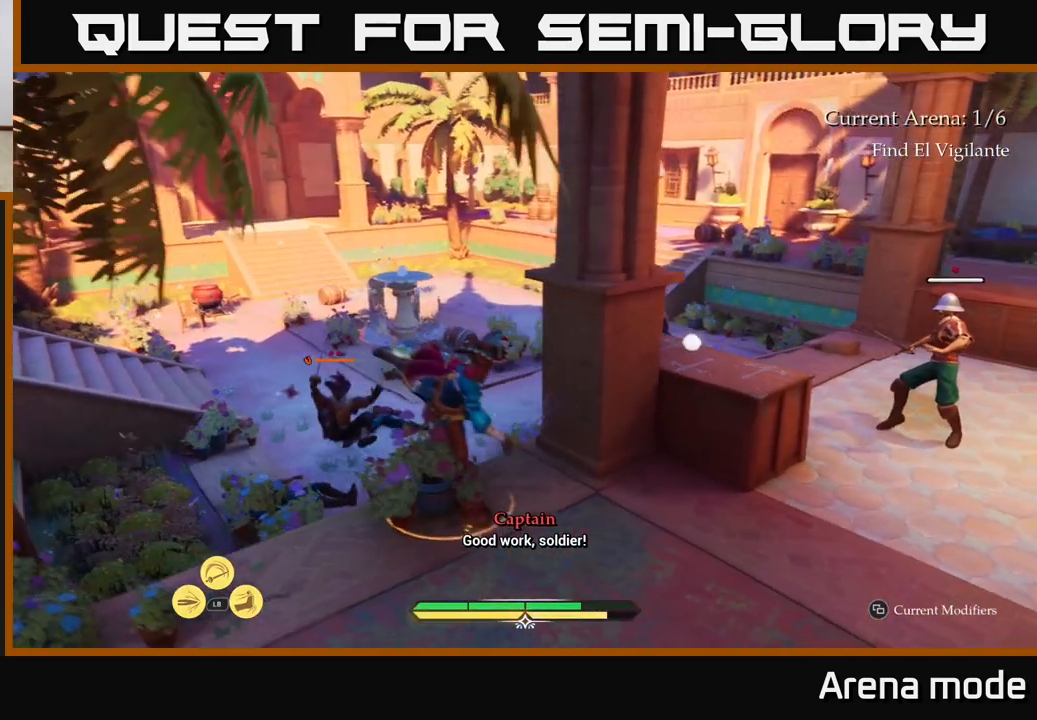
{"buttons": ["L2"], "left_stick": "up-left", "right_stick": "center", "events": [[100, "left_stick", "center"], [183, "left_stick", "up-left"], [233, "L2", "down"]]}
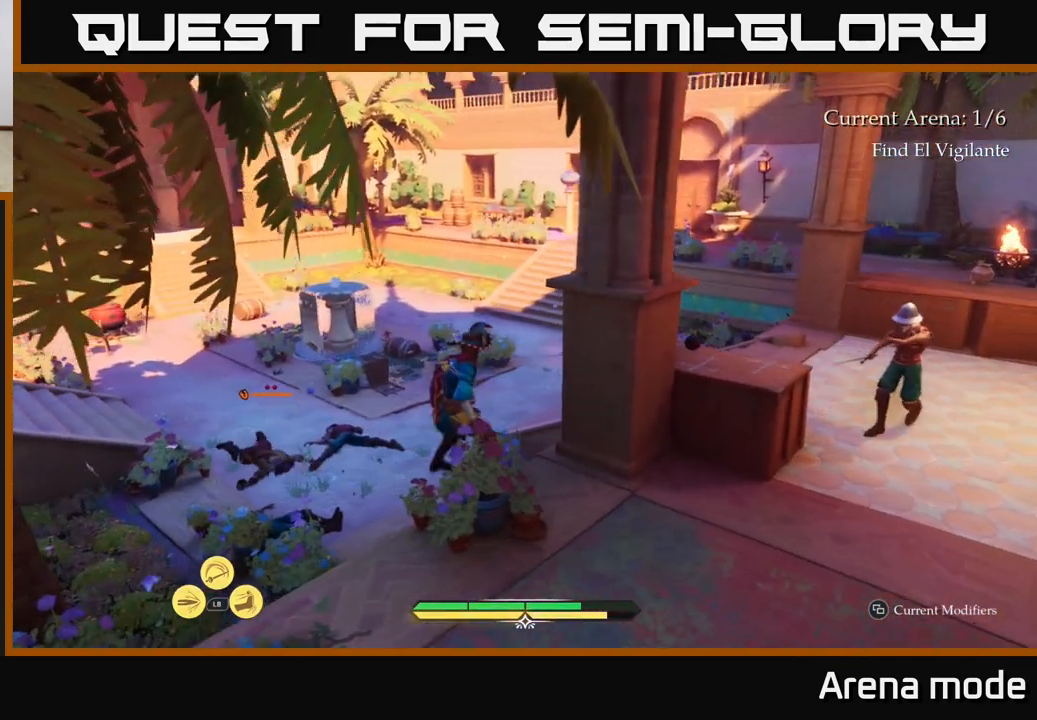
{"buttons": ["X", "L2"], "left_stick": "up", "right_stick": "center", "events": [[67, "right_stick", "left"], [217, "right_stick", "center"], [233, "left_stick", "up"], [500, "X", "down"]]}
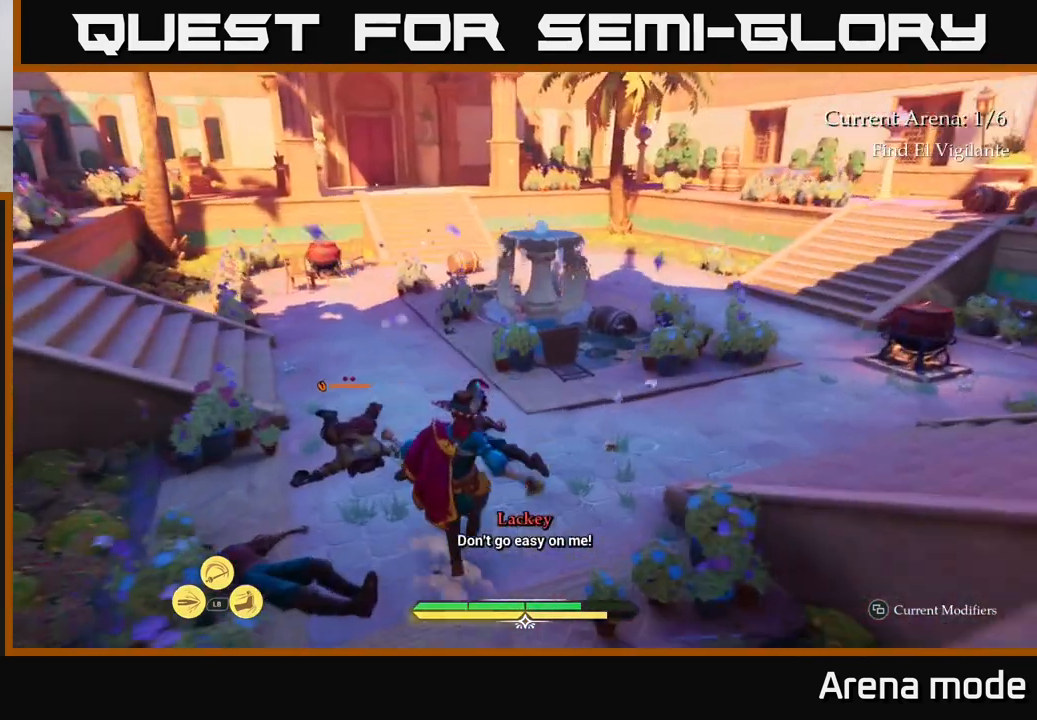
{"buttons": [], "left_stick": "up", "right_stick": "center", "events": [[67, "X", "up"], [383, "X", "down"], [483, "X", "up"], [500, "L2", "up"]]}
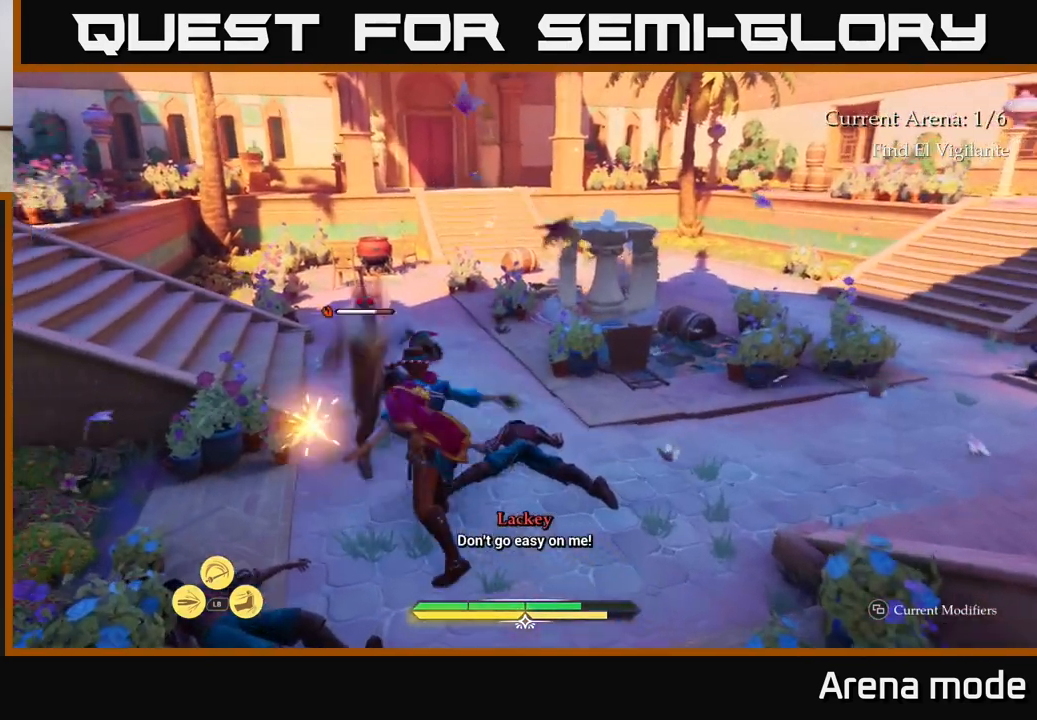
{"buttons": ["X"], "left_stick": "up", "right_stick": "center", "events": [[100, "X", "down"], [167, "X", "up"], [300, "X", "down"], [367, "X", "up"], [500, "X", "down"]]}
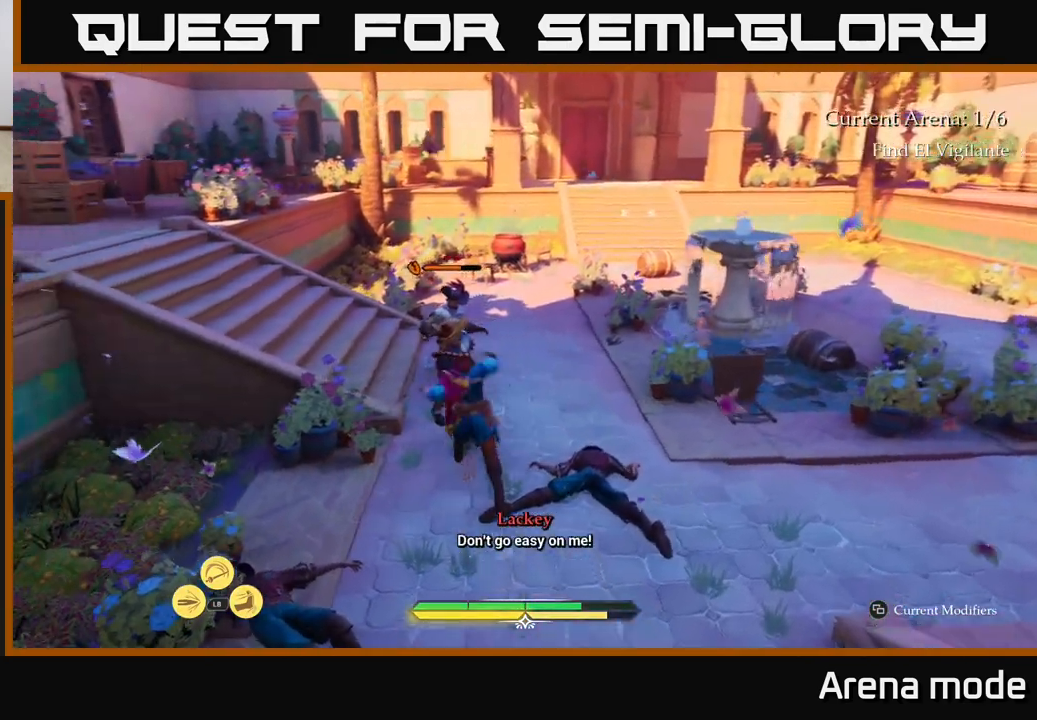
{"buttons": [], "left_stick": "up-right", "right_stick": "center", "events": [[67, "X", "up"], [183, "X", "down"], [217, "left_stick", "up-right"], [267, "X", "up"], [367, "X", "down"], [467, "X", "up"]]}
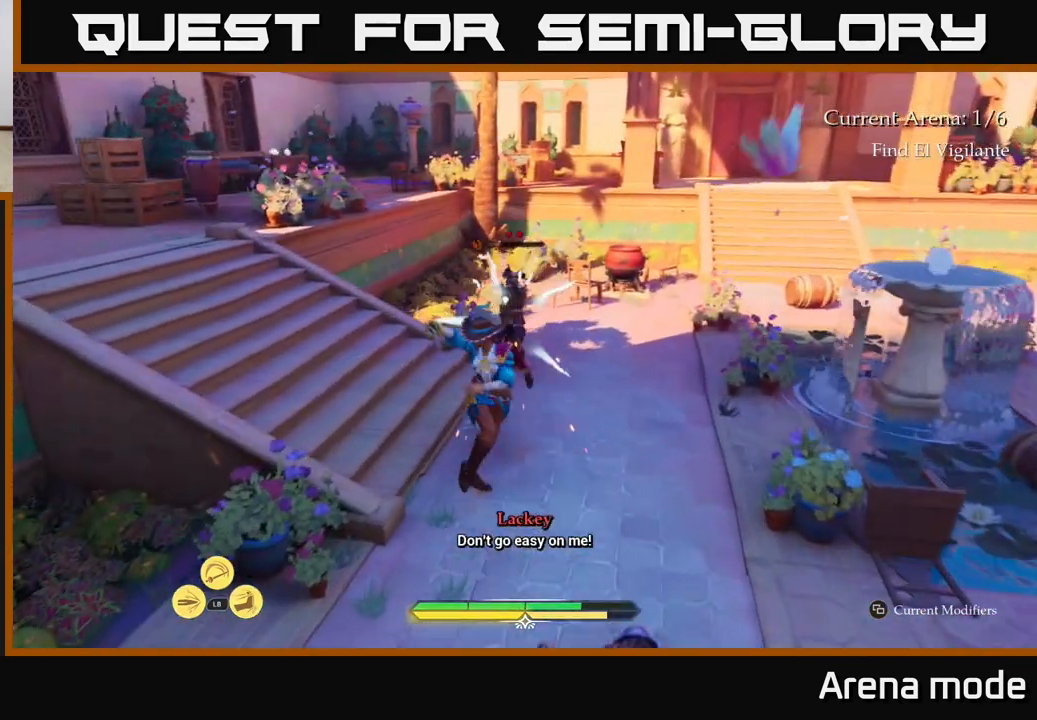
{"buttons": ["X"], "left_stick": "up-right", "right_stick": "center", "events": [[267, "X", "down"], [350, "X", "up"], [433, "X", "down"]]}
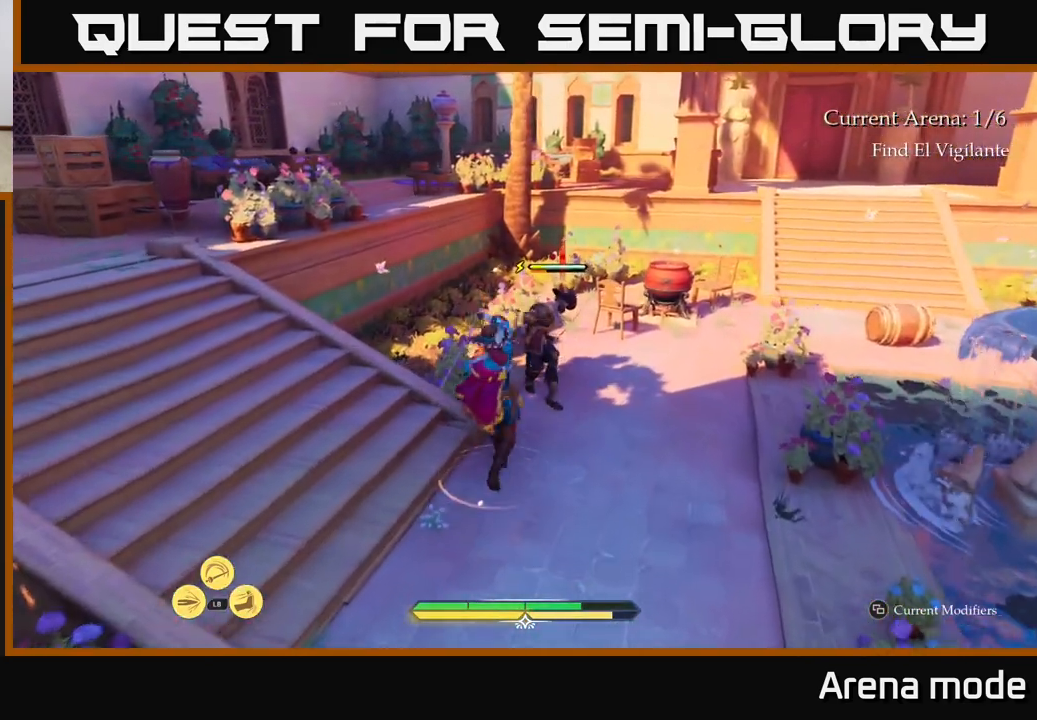
{"buttons": [], "left_stick": "up-right", "right_stick": "center", "events": [[50, "X", "up"], [150, "X", "down"], [217, "X", "up"], [317, "X", "down"], [383, "X", "up"]]}
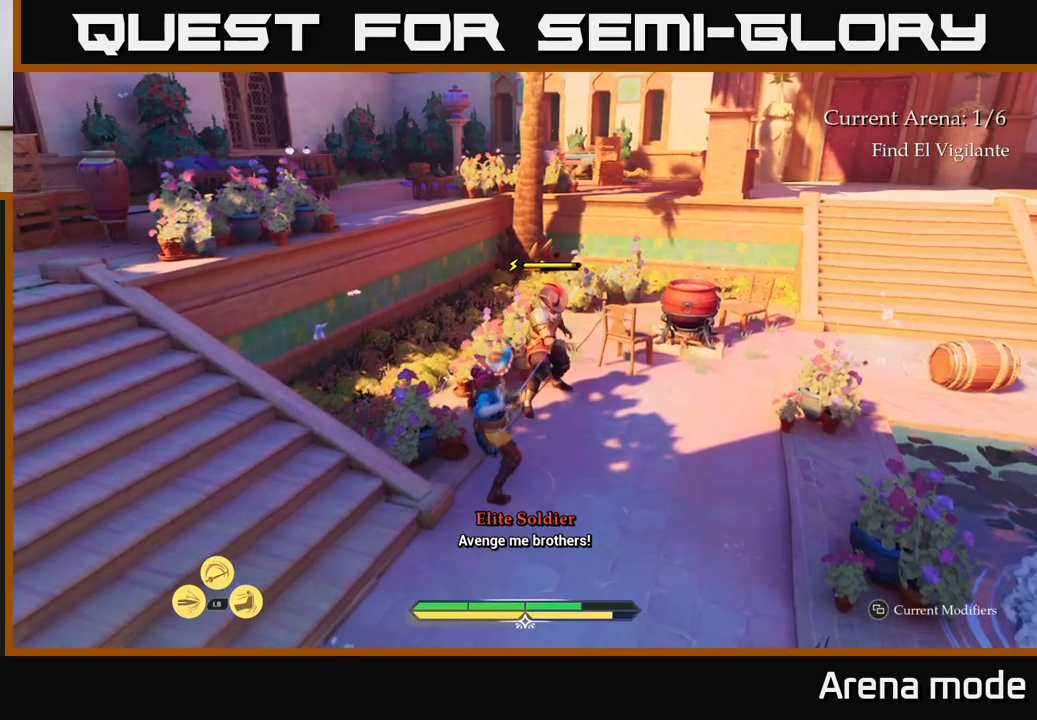
{"buttons": [], "left_stick": "center", "right_stick": "center", "events": [[67, "left_stick", "center"]]}
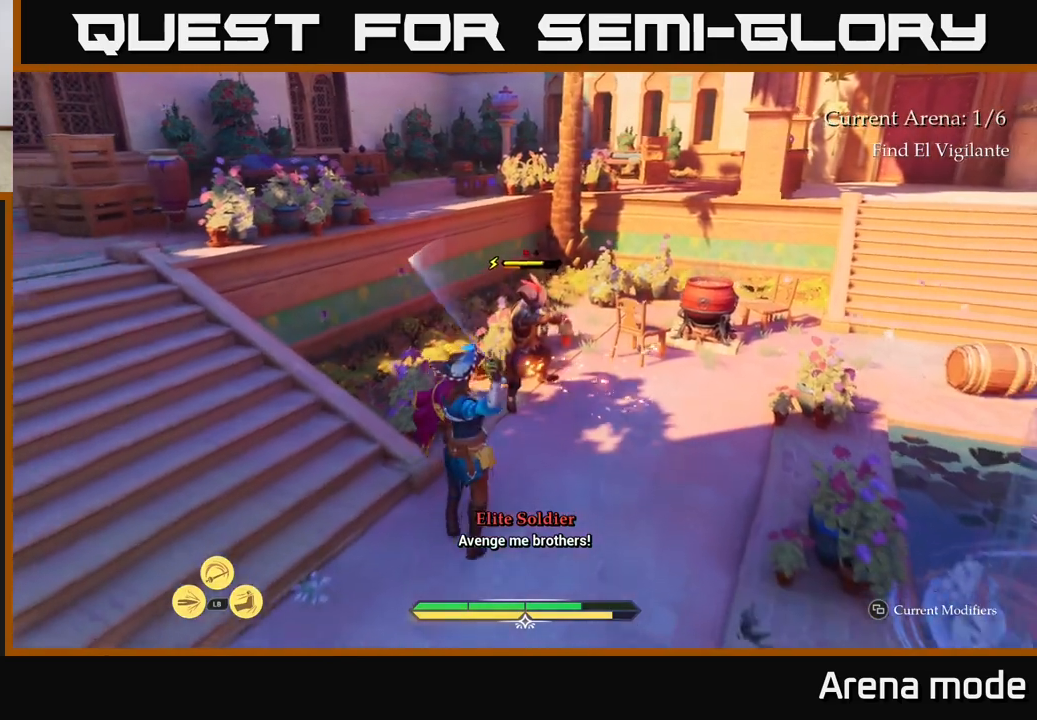
{"buttons": [], "left_stick": "center", "right_stick": "center", "events": []}
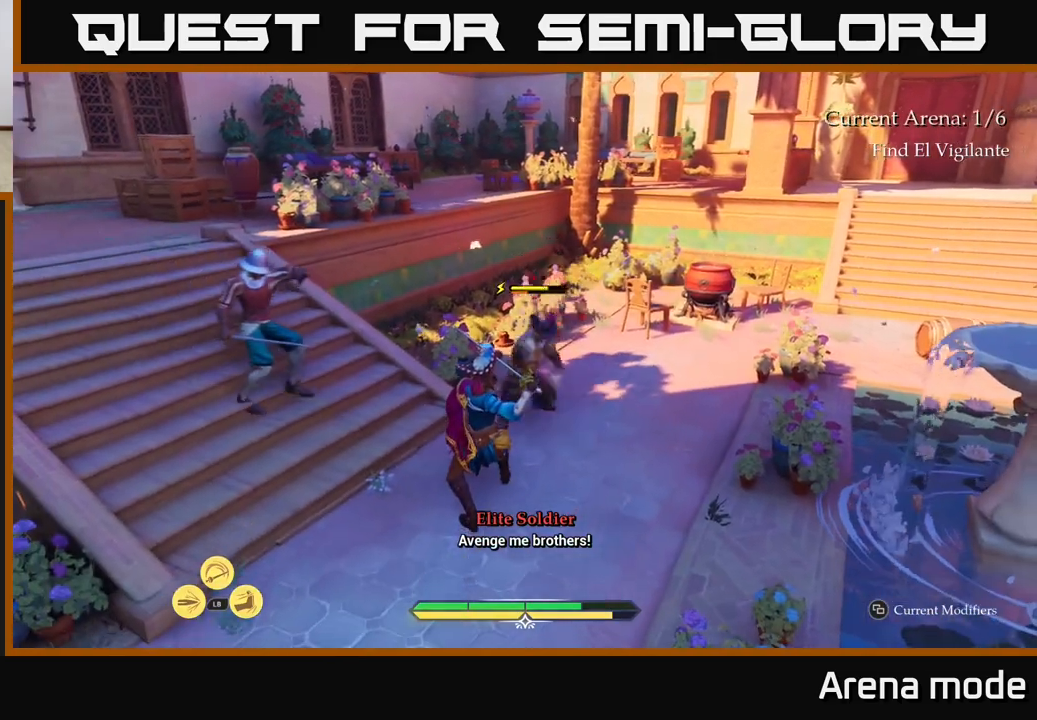
{"buttons": [], "left_stick": "right", "right_stick": "center", "events": [[33, "Y", "down"], [100, "Y", "up"], [100, "left_stick", "right"], [267, "B", "down"], [317, "B", "up"]]}
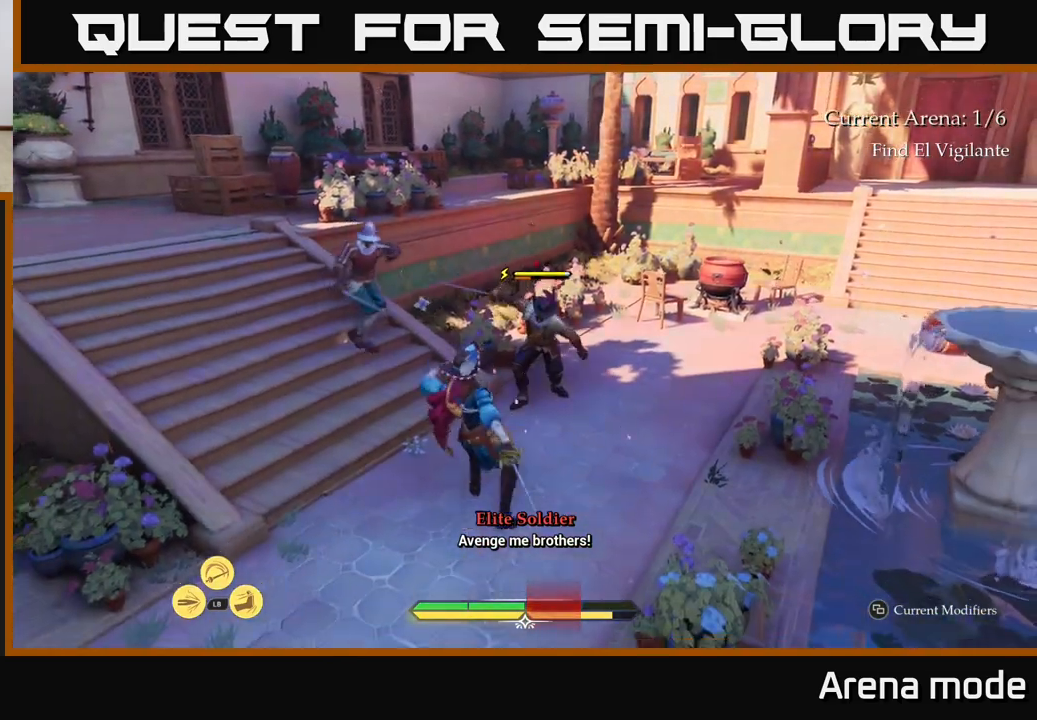
{"buttons": ["L2"], "left_stick": "up-right", "right_stick": "center", "events": [[83, "B", "down"], [167, "B", "up"], [167, "left_stick", "up-right"], [433, "L2", "down"]]}
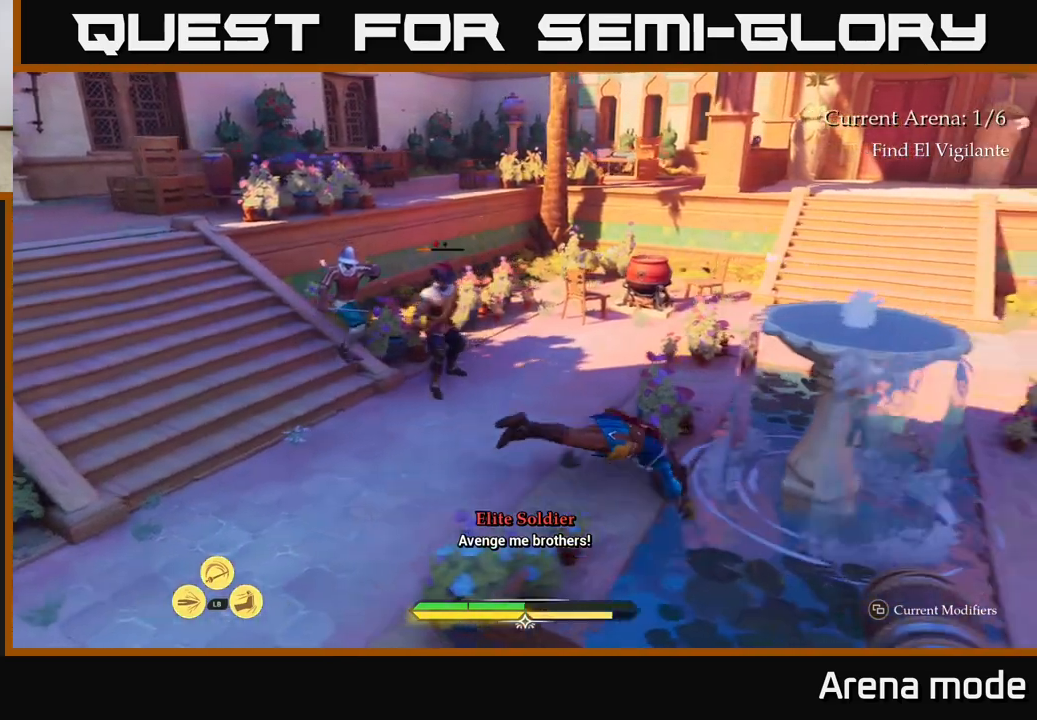
{"buttons": ["L2"], "left_stick": "up", "right_stick": "right", "events": [[183, "right_stick", "down"], [283, "right_stick", "down-right"], [417, "left_stick", "up"], [417, "right_stick", "right"]]}
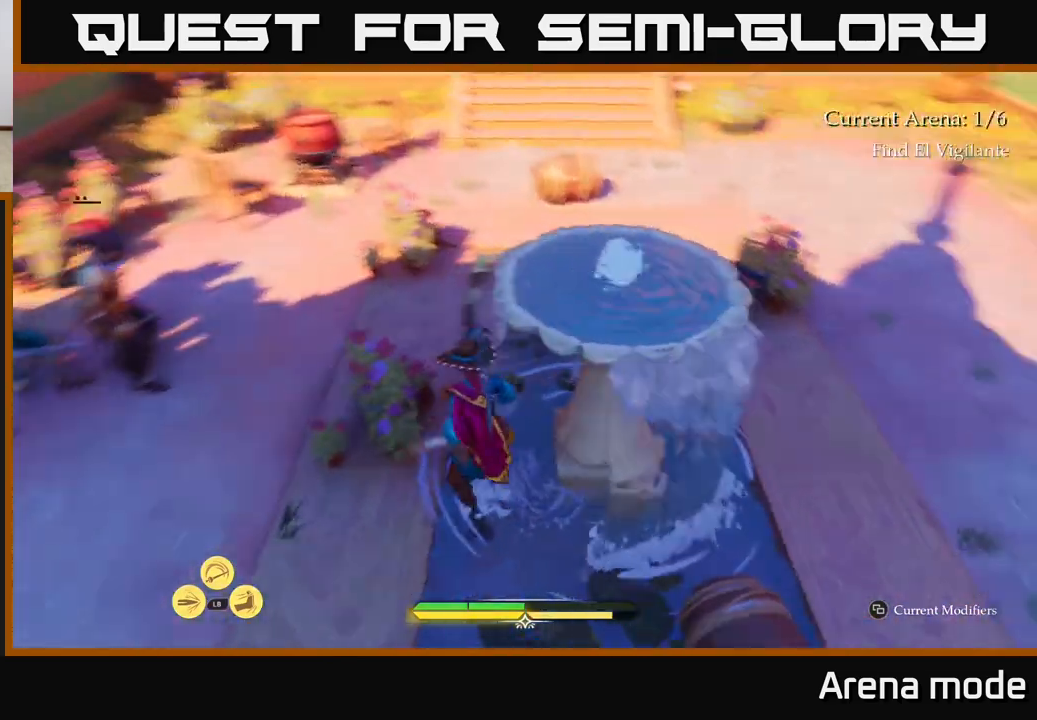
{"buttons": ["L2"], "left_stick": "up", "right_stick": "center", "events": [[50, "right_stick", "center"], [300, "right_stick", "up"], [450, "right_stick", "center"]]}
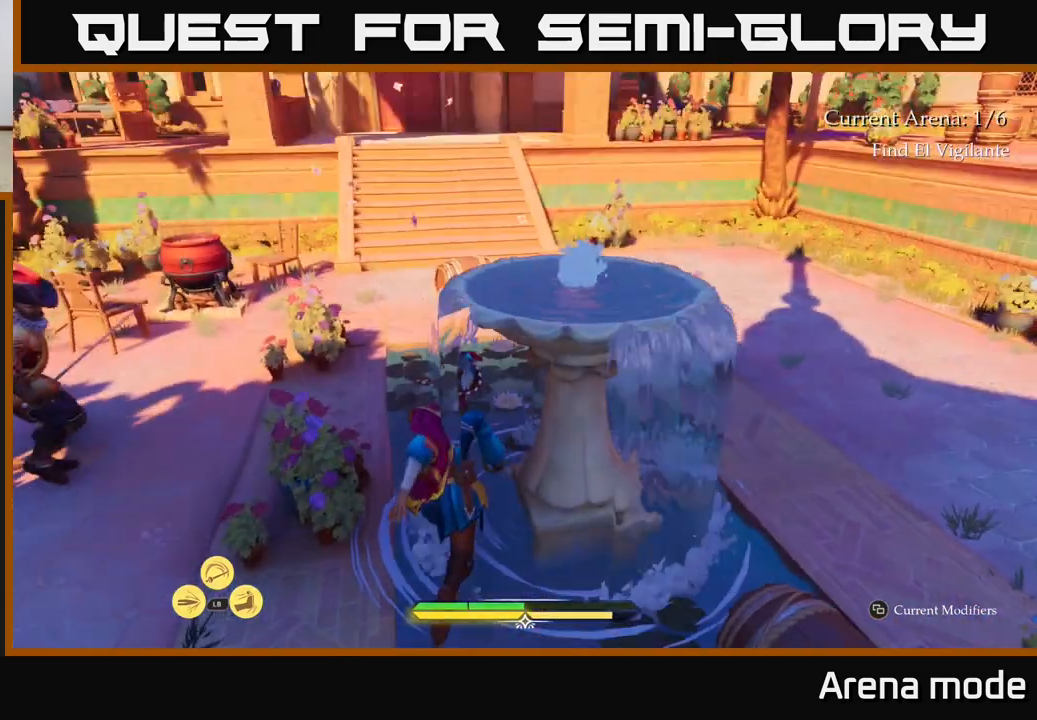
{"buttons": ["A"], "left_stick": "up-left", "right_stick": "center", "events": [[150, "A", "down"], [267, "A", "up"], [400, "A", "down"], [467, "L2", "up"], [467, "left_stick", "up-left"]]}
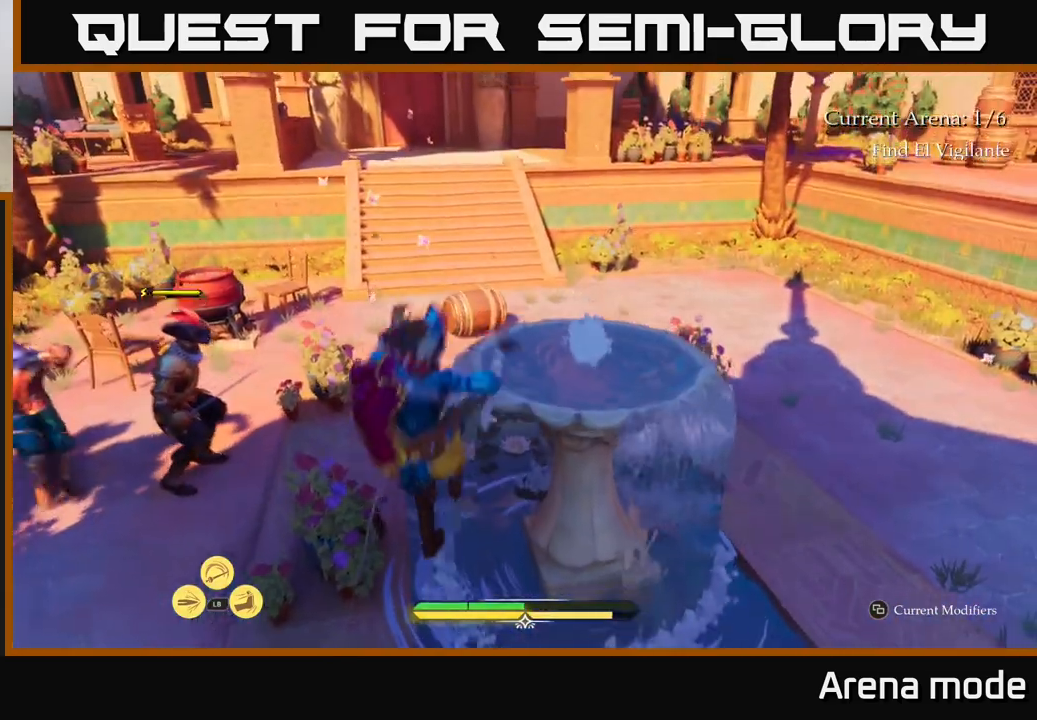
{"buttons": ["L2"], "left_stick": "up-right", "right_stick": "center", "events": [[17, "left_stick", "left"], [50, "A", "up"], [167, "L2", "down"], [217, "left_stick", "up"], [467, "left_stick", "up-right"]]}
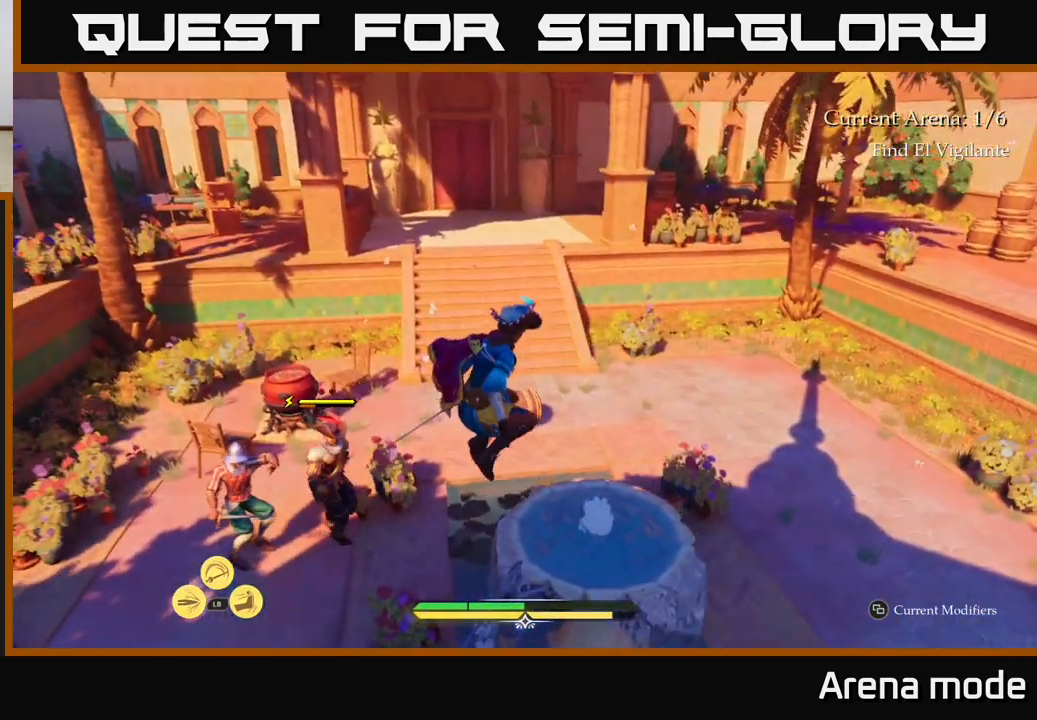
{"buttons": [], "left_stick": "center", "right_stick": "left", "events": [[100, "L2", "up"], [217, "left_stick", "right"], [417, "left_stick", "center"], [450, "right_stick", "left"]]}
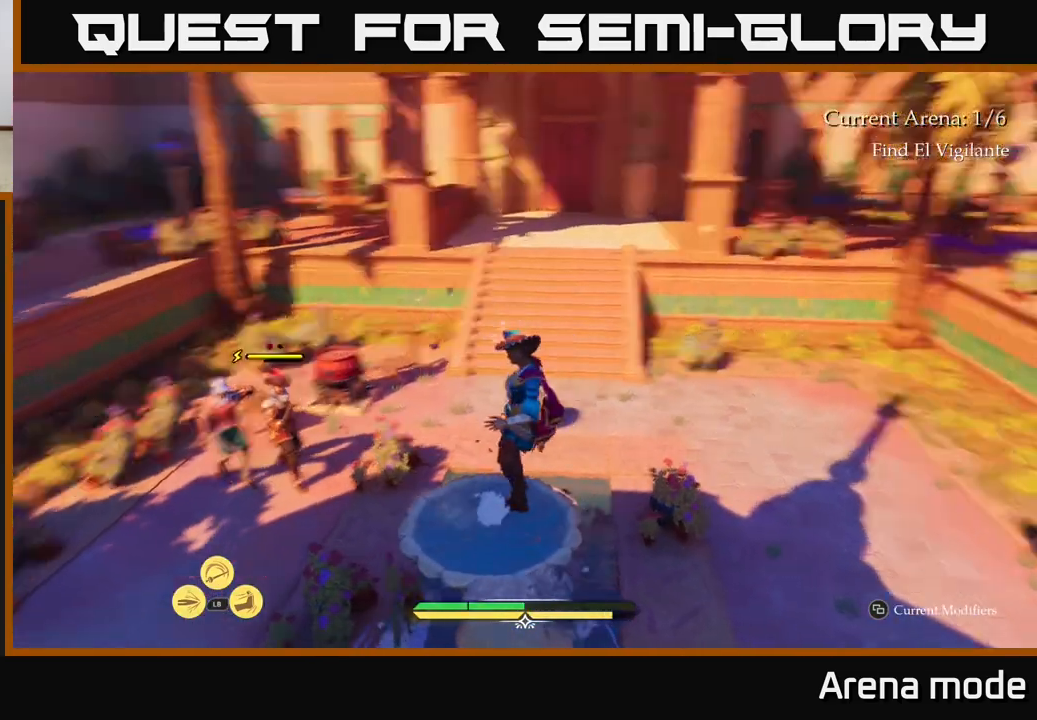
{"buttons": [], "left_stick": "center", "right_stick": "down-left", "events": [[117, "left_stick", "left"], [217, "left_stick", "center"], [217, "right_stick", "center"], [450, "right_stick", "down-left"]]}
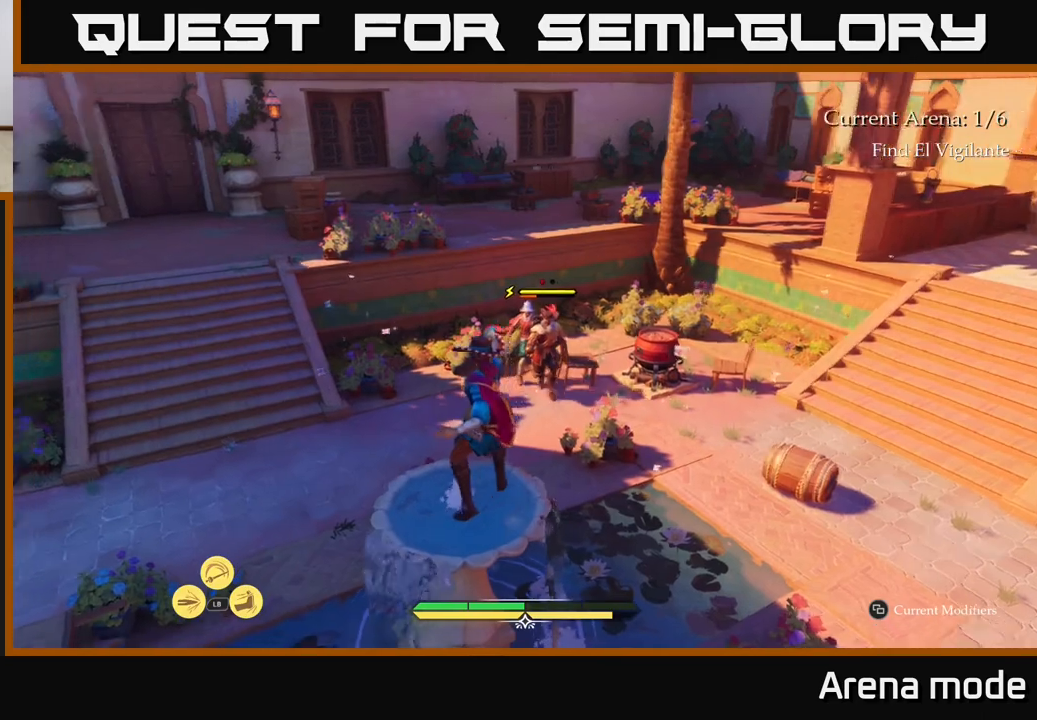
{"buttons": [], "left_stick": "center", "right_stick": "center", "events": [[83, "right_stick", "center"]]}
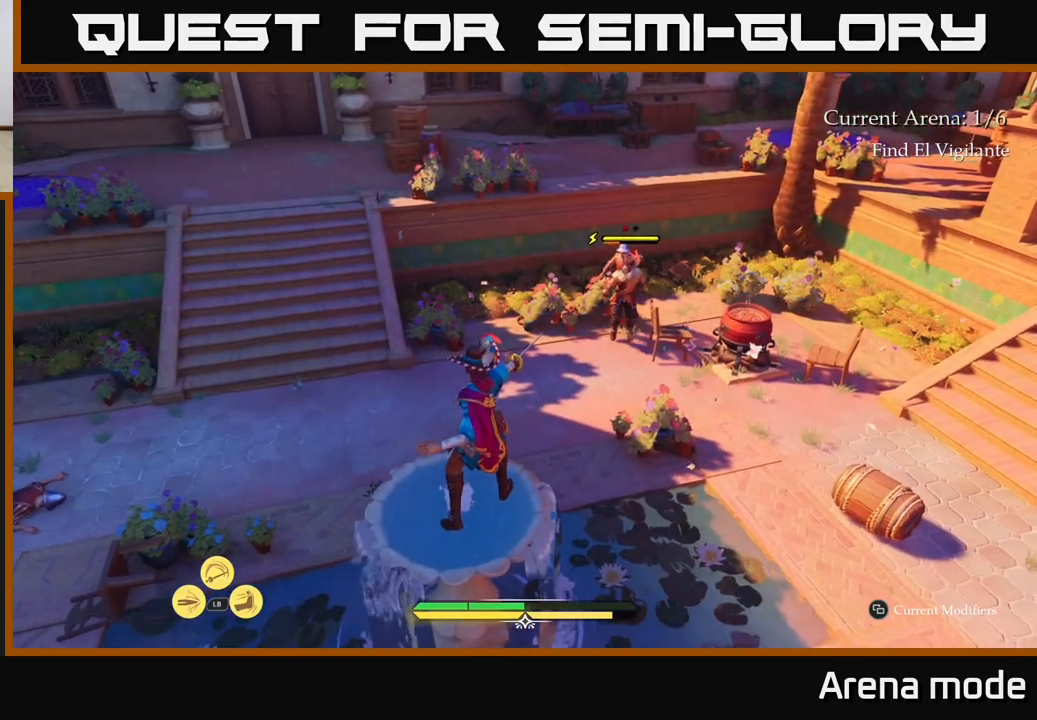
{"buttons": [], "left_stick": "center", "right_stick": "center", "events": [[83, "right_stick", "left"], [400, "right_stick", "center"]]}
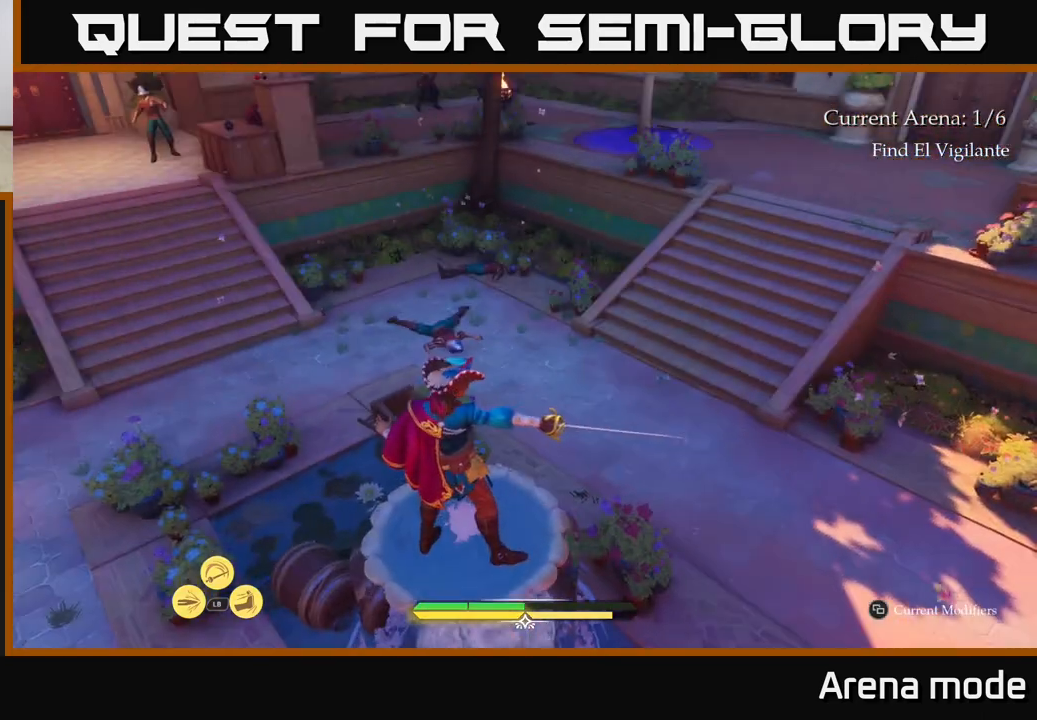
{"buttons": [], "left_stick": "center", "right_stick": "center", "events": []}
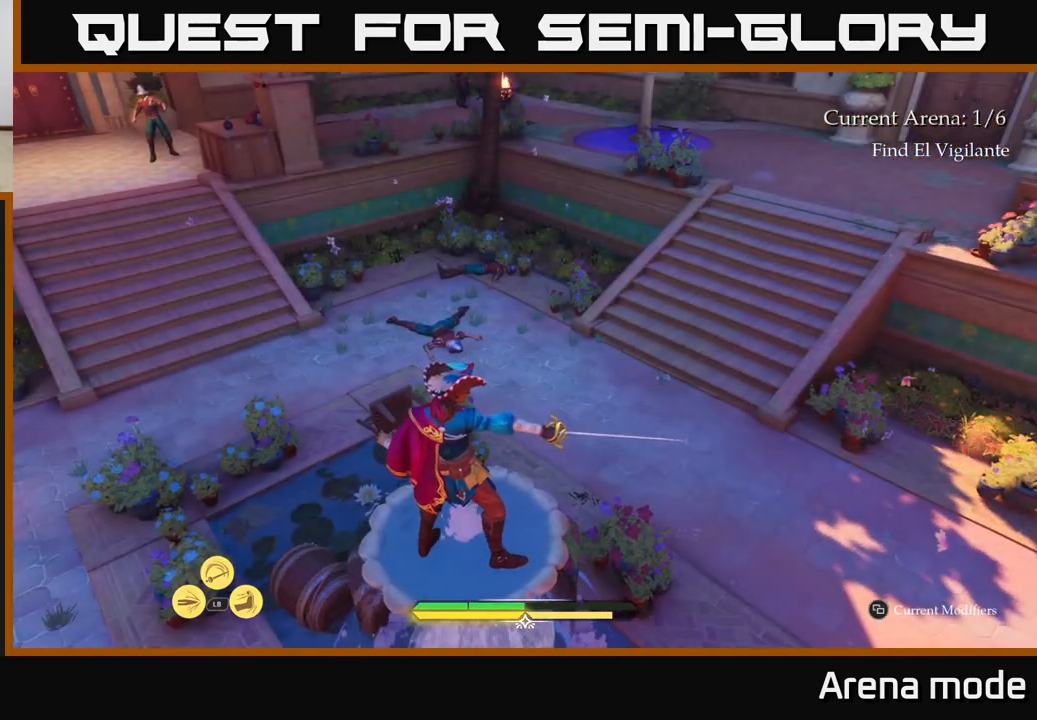
{"buttons": [], "left_stick": "center", "right_stick": "center", "events": [[67, "right_stick", "up"], [267, "right_stick", "center"]]}